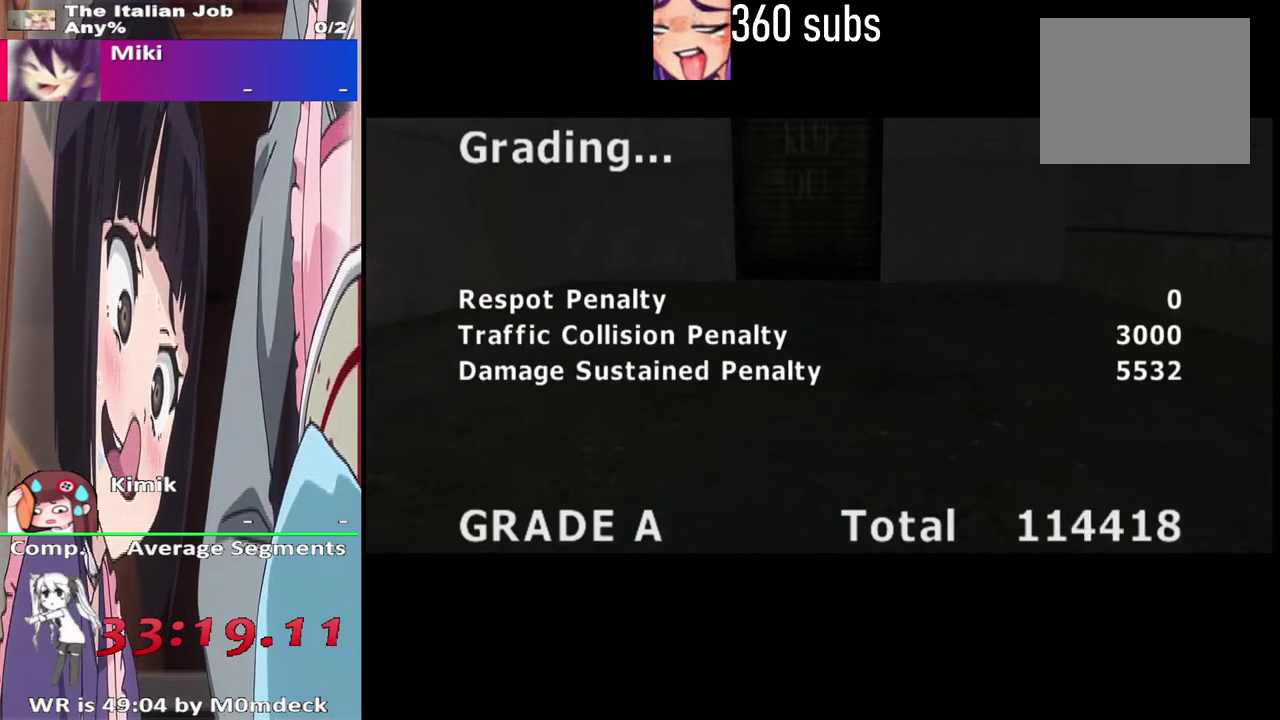
Gameplay with a controller (PlayStation layout); each line is a JSON object with the inputs held at the frame after it. "events" lists button and stick changes between this image and that frame as [ms after this image, input, new state], when the widget could be followed in between. This document gives stick clicks only as held states, not as events.
{"buttons": ["CROSS"], "left_stick": "center", "right_stick": "center", "events": [[133, "CROSS", "down"], [300, "CROSS", "up"], [400, "CROSS", "down"]]}
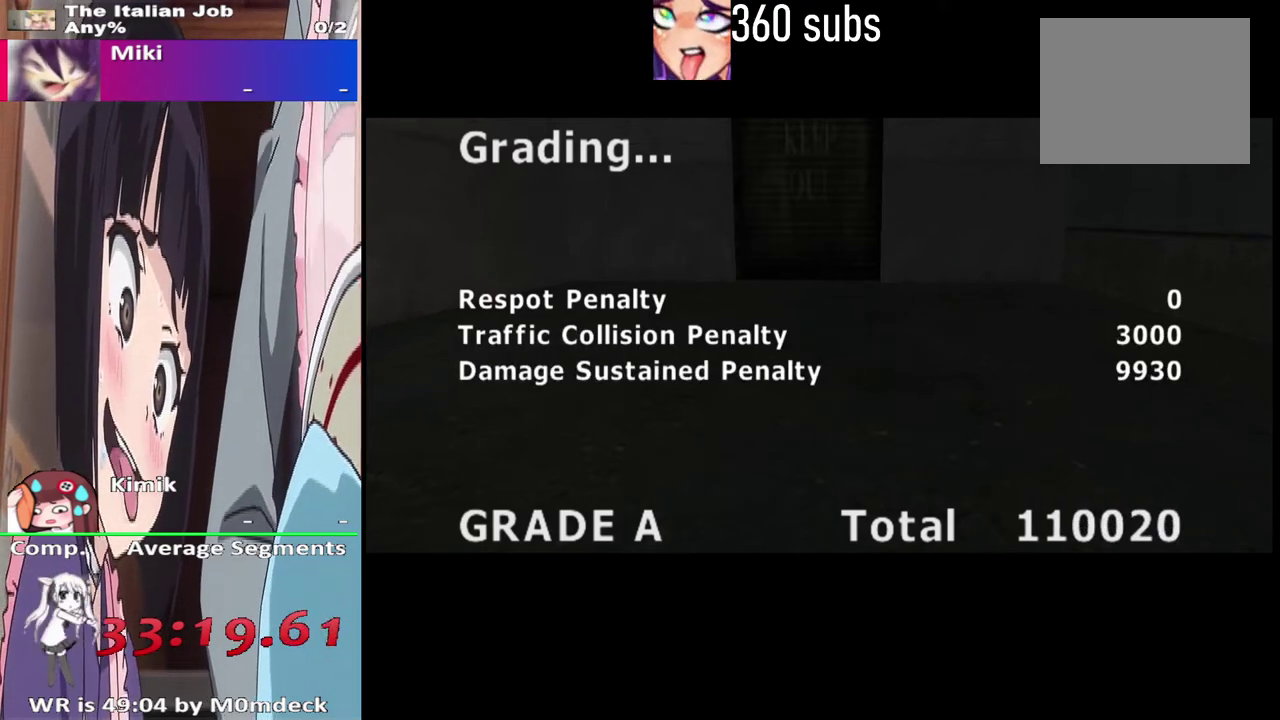
{"buttons": ["CROSS"], "left_stick": "center", "right_stick": "center", "events": [[67, "CROSS", "up"], [167, "CROSS", "down"], [333, "CROSS", "up"], [433, "CROSS", "down"]]}
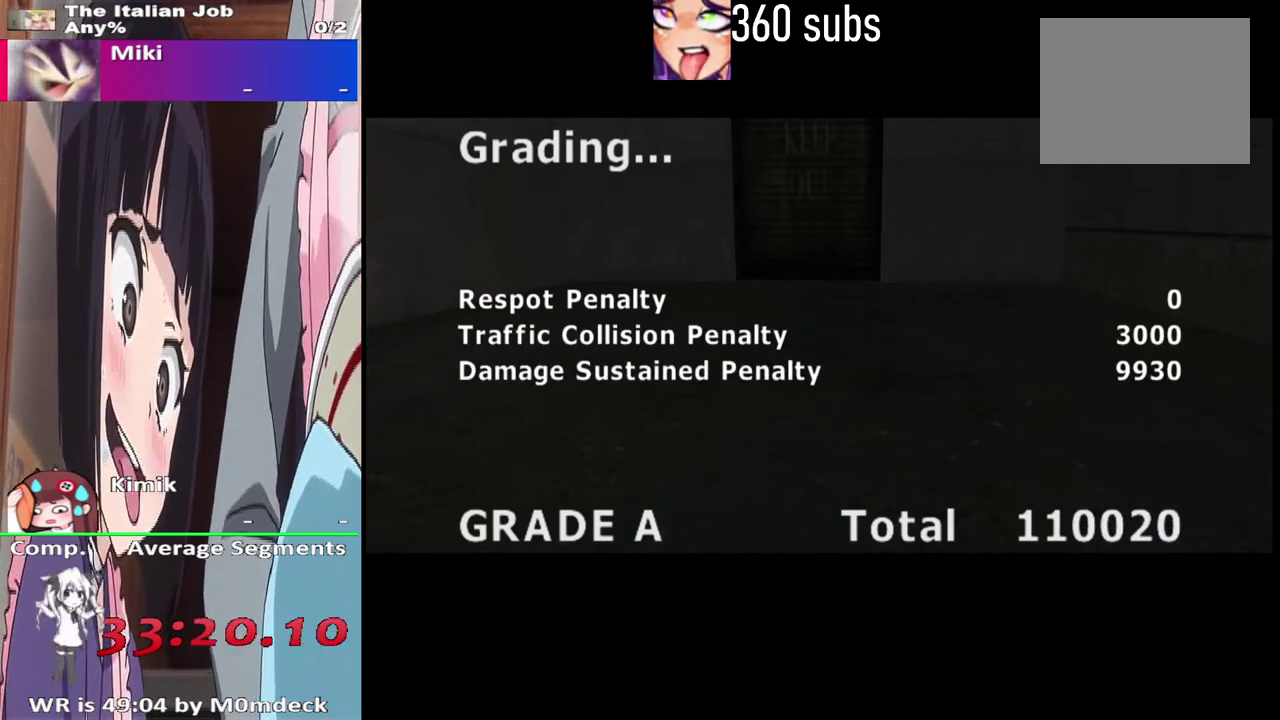
{"buttons": [], "left_stick": "center", "right_stick": "center", "events": [[133, "CROSS", "up"], [200, "CROSS", "down"], [367, "CROSS", "up"]]}
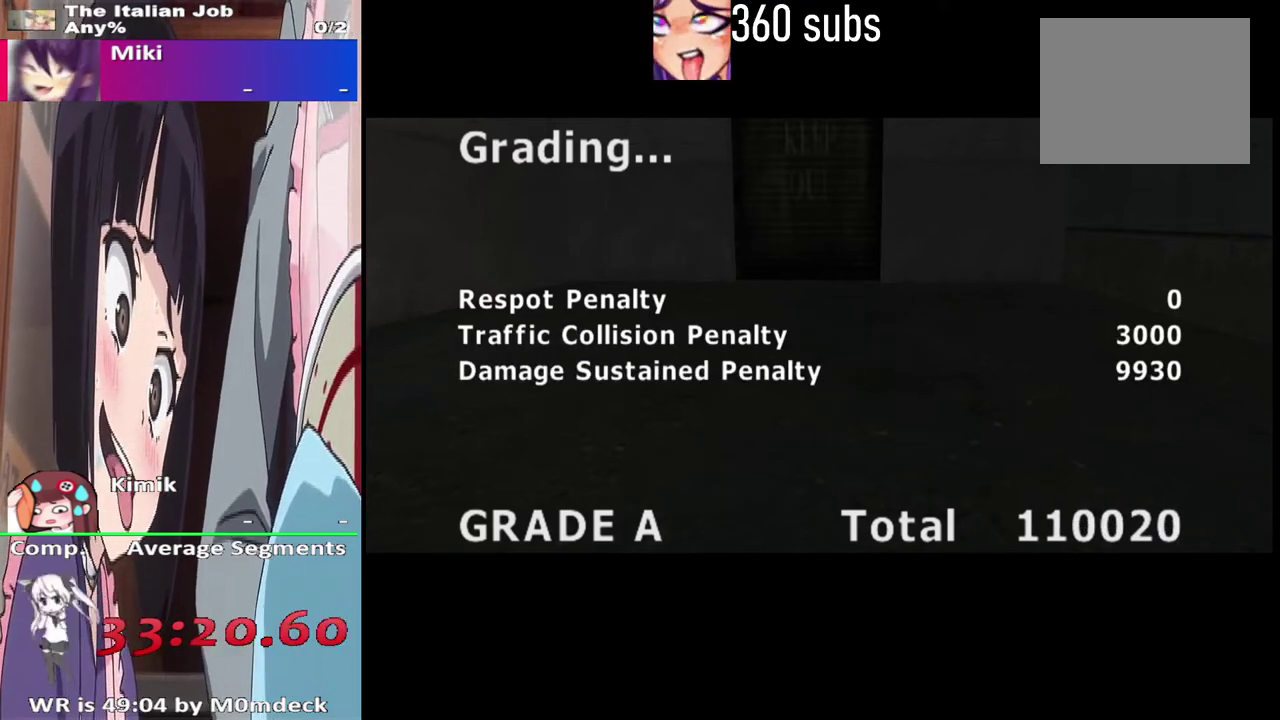
{"buttons": [], "left_stick": "center", "right_stick": "center", "events": [[33, "CROSS", "down"], [133, "CROSS", "up"], [267, "CROSS", "down"], [433, "CROSS", "up"]]}
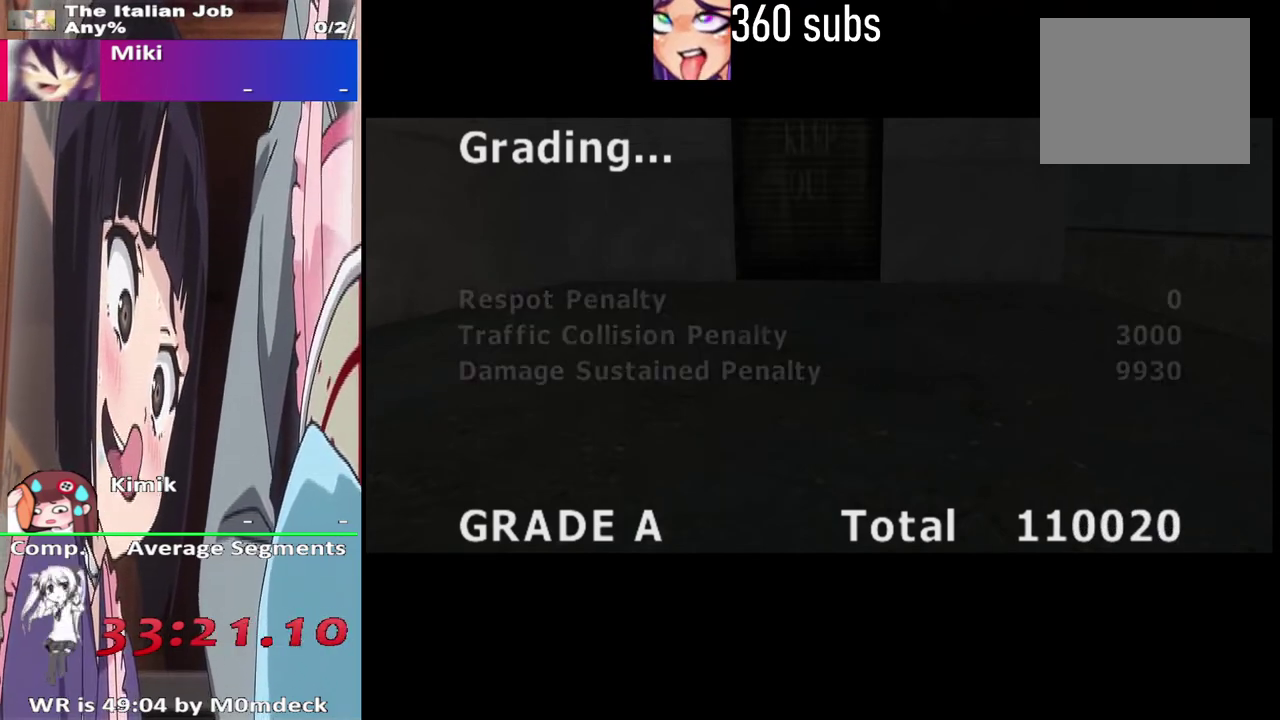
{"buttons": [], "left_stick": "center", "right_stick": "center", "events": [[33, "CROSS", "down"], [167, "CROSS", "up"], [300, "CROSS", "down"], [433, "CROSS", "up"]]}
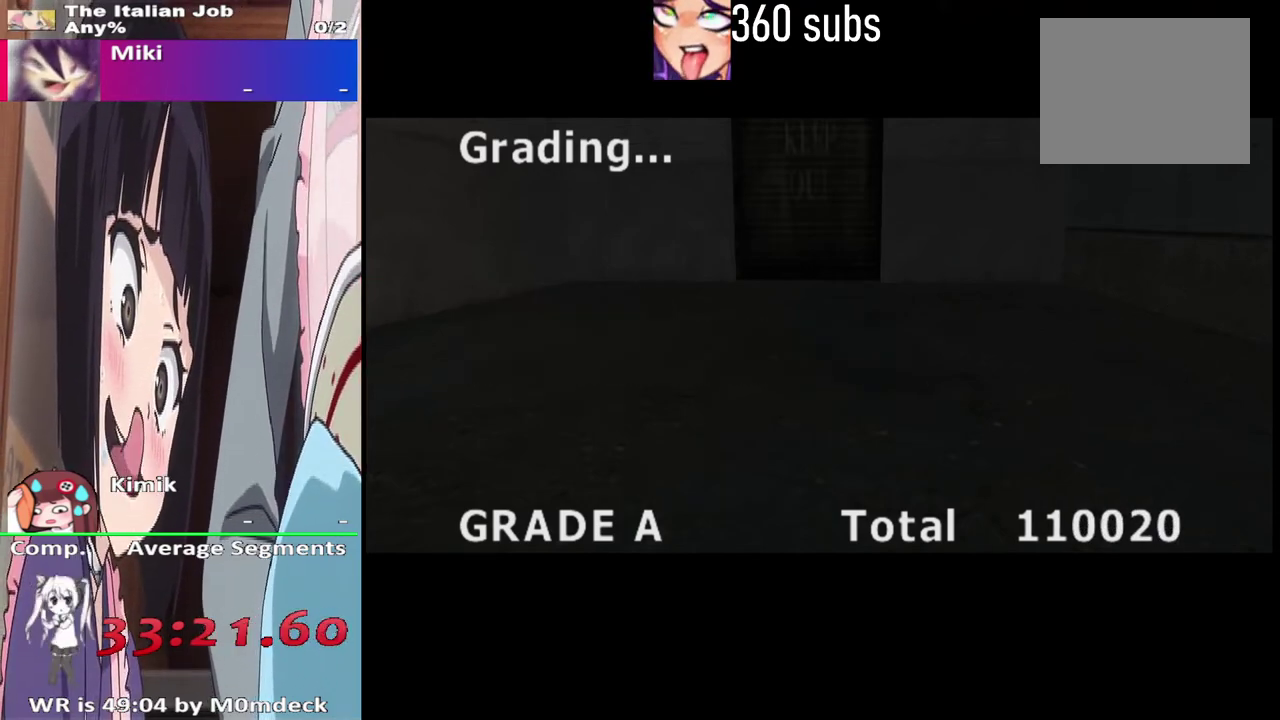
{"buttons": [], "left_stick": "center", "right_stick": "center", "events": [[300, "CROSS", "down"], [400, "CROSS", "up"]]}
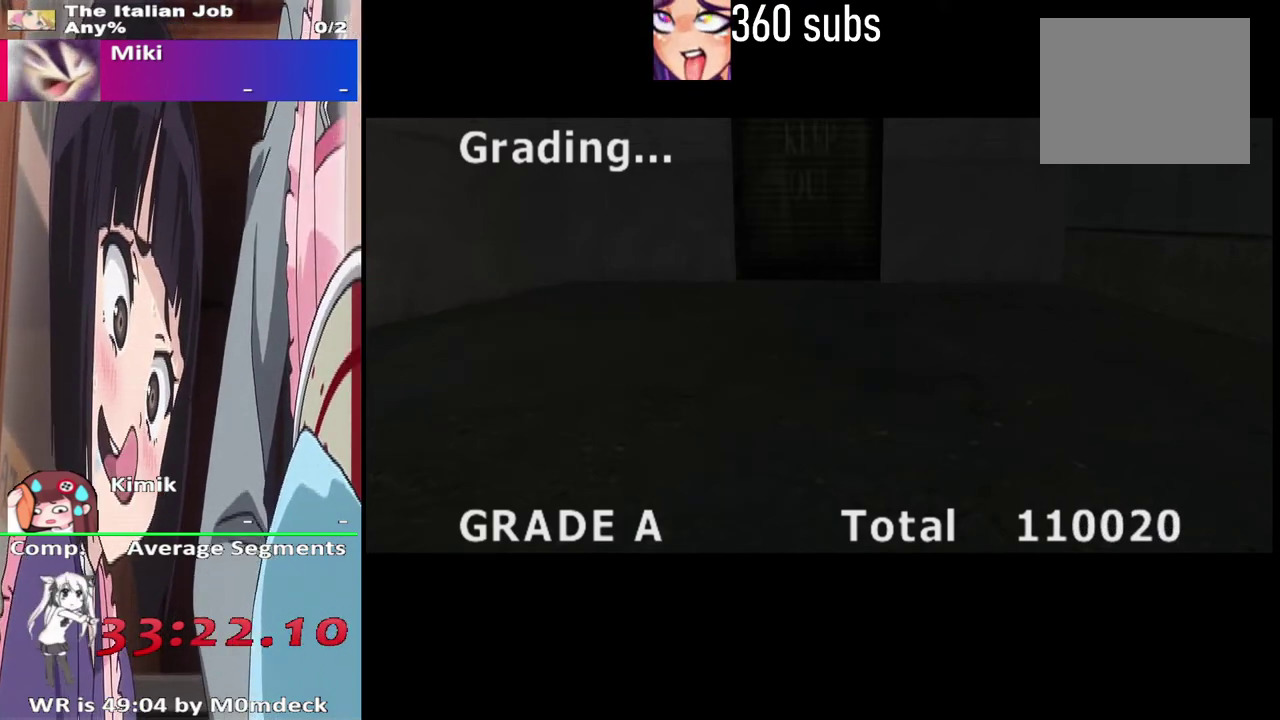
{"buttons": [], "left_stick": "center", "right_stick": "center", "events": [[67, "CROSS", "down"], [167, "CROSS", "up"], [333, "CROSS", "down"], [467, "CROSS", "up"]]}
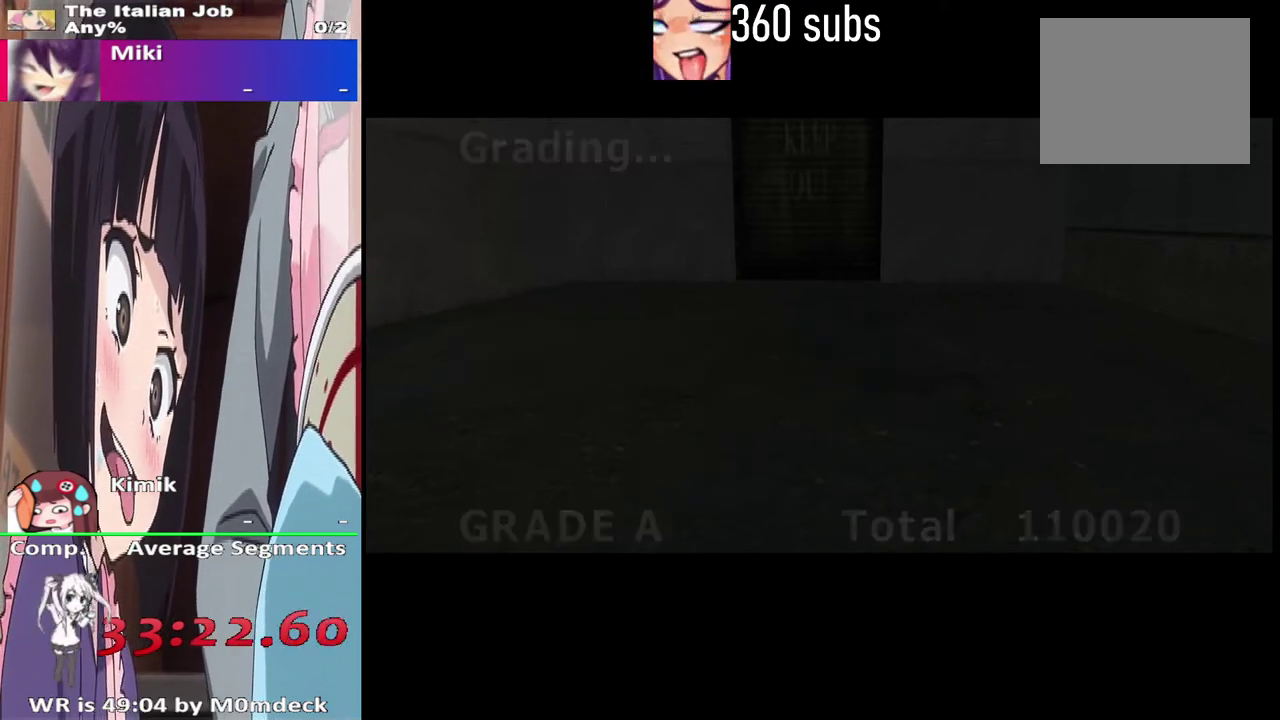
{"buttons": ["CROSS"], "left_stick": "center", "right_stick": "center", "events": [[100, "CROSS", "down"], [233, "CROSS", "up"], [367, "CROSS", "down"]]}
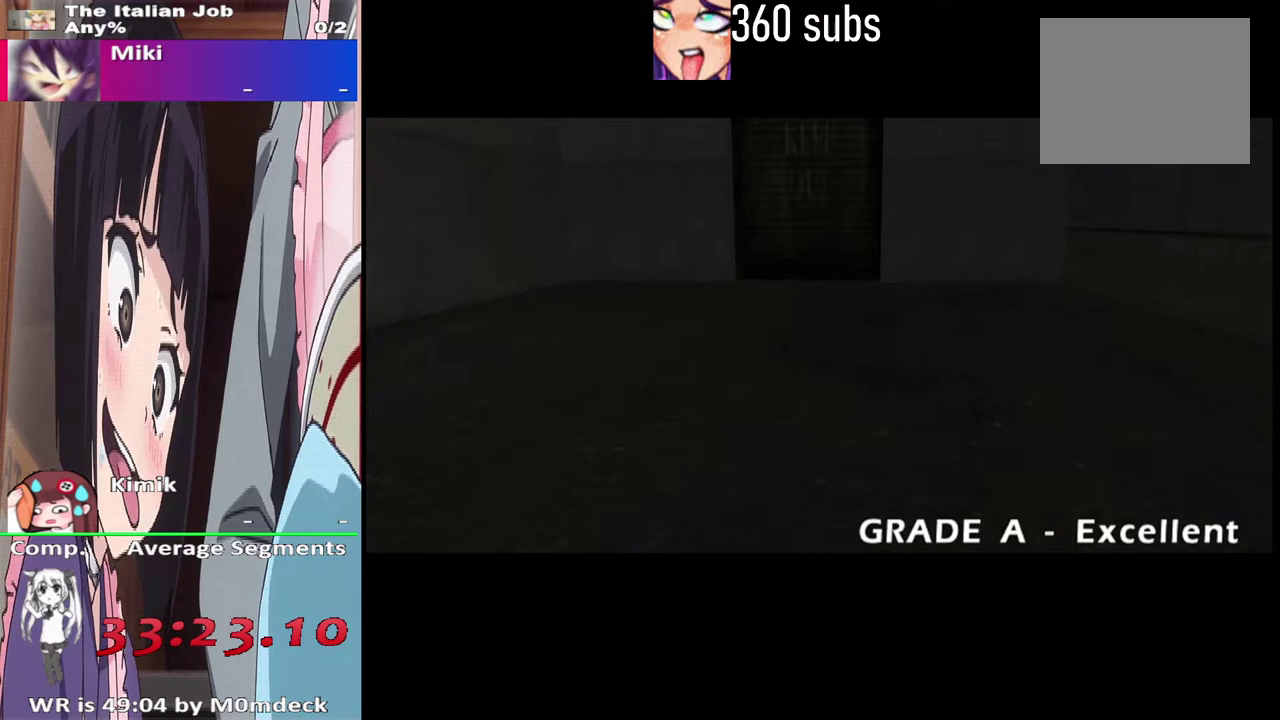
{"buttons": ["CROSS"], "left_stick": "center", "right_stick": "center", "events": [[33, "CROSS", "up"], [133, "CROSS", "down"], [267, "CROSS", "up"], [400, "CROSS", "down"]]}
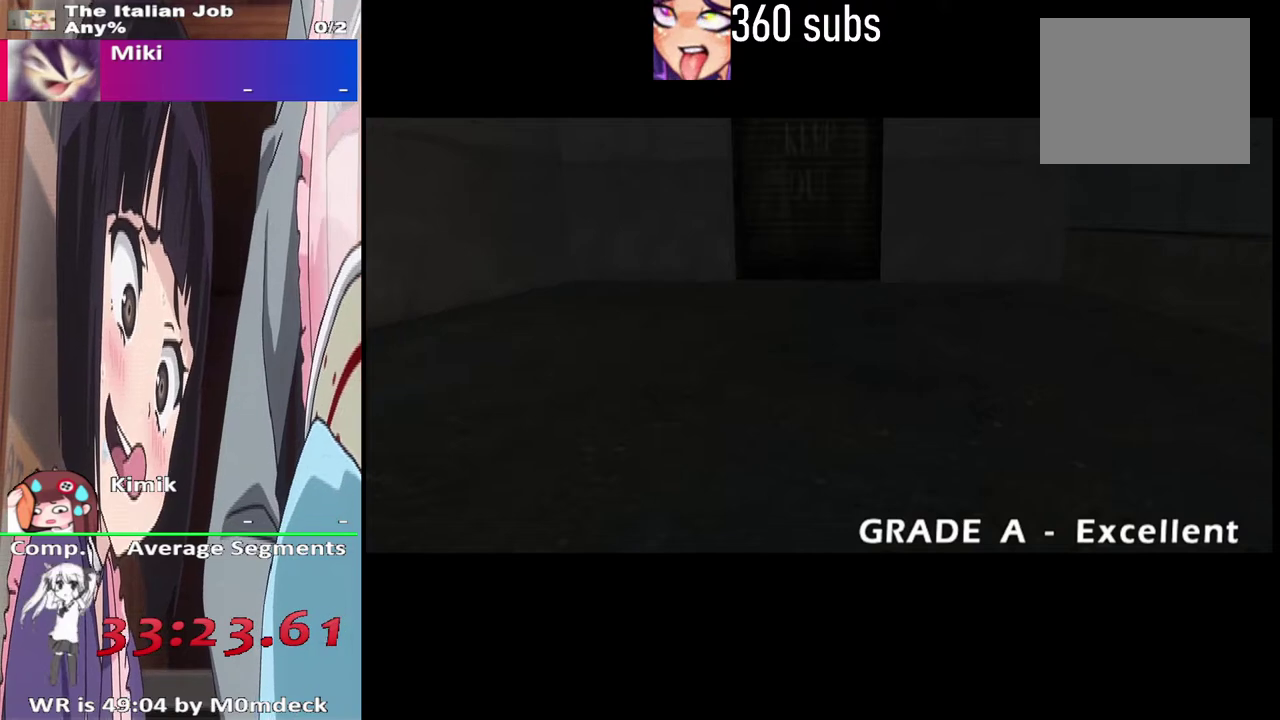
{"buttons": ["CROSS"], "left_stick": "center", "right_stick": "center", "events": [[67, "CROSS", "up"], [200, "CROSS", "down"], [300, "CROSS", "up"], [433, "CROSS", "down"]]}
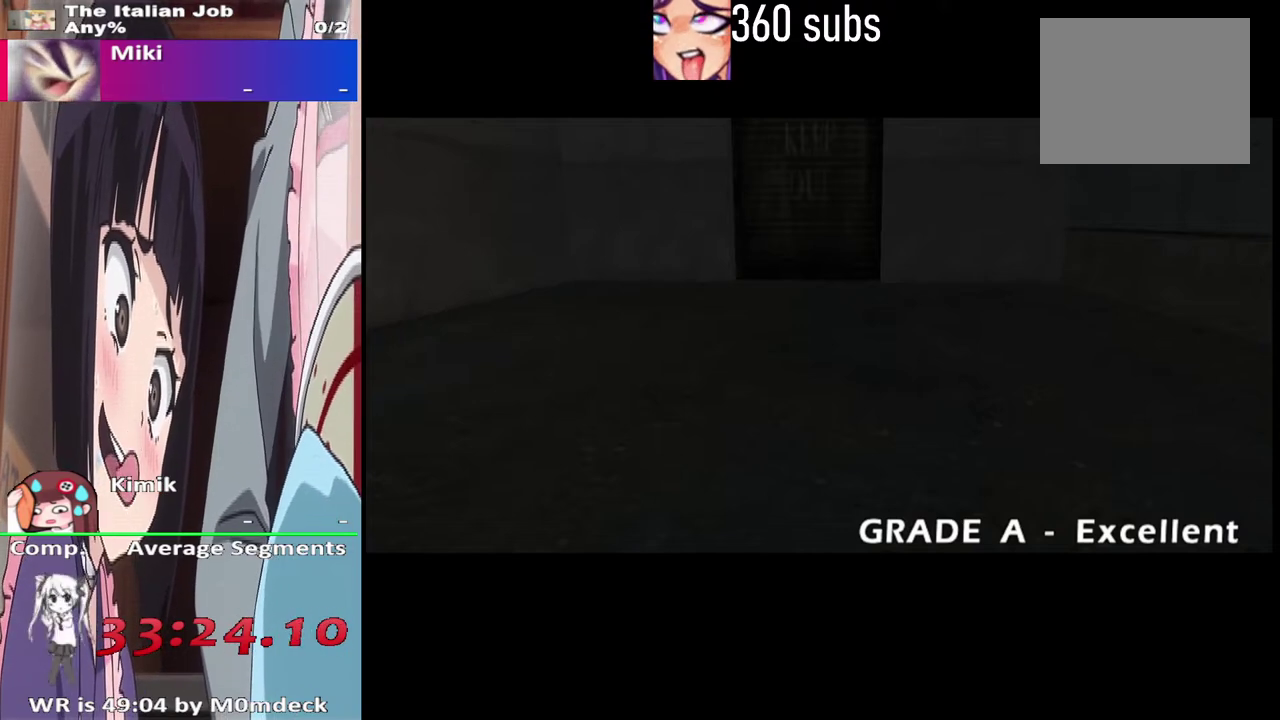
{"buttons": ["CROSS"], "left_stick": "center", "right_stick": "center", "events": [[67, "CROSS", "up"], [200, "CROSS", "down"], [367, "CROSS", "up"], [467, "CROSS", "down"]]}
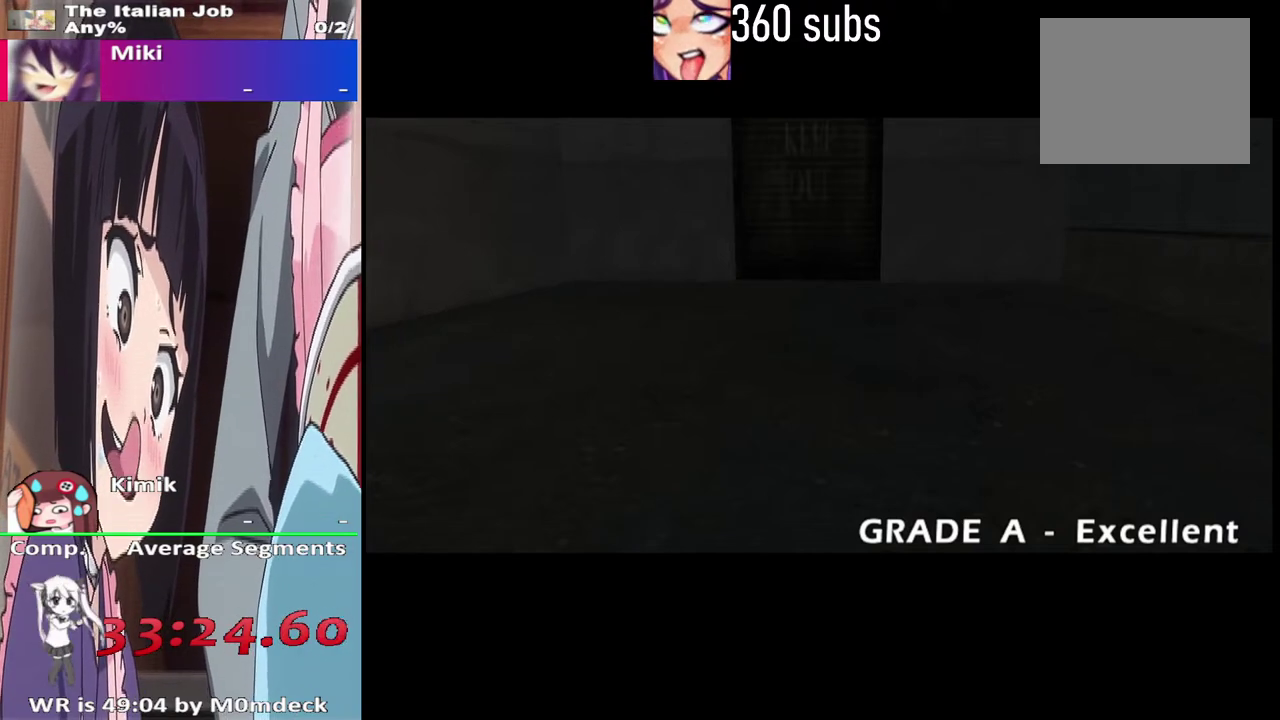
{"buttons": ["CROSS"], "left_stick": "center", "right_stick": "center", "events": [[100, "CROSS", "up"], [200, "CROSS", "down"], [333, "CROSS", "up"], [433, "CROSS", "down"]]}
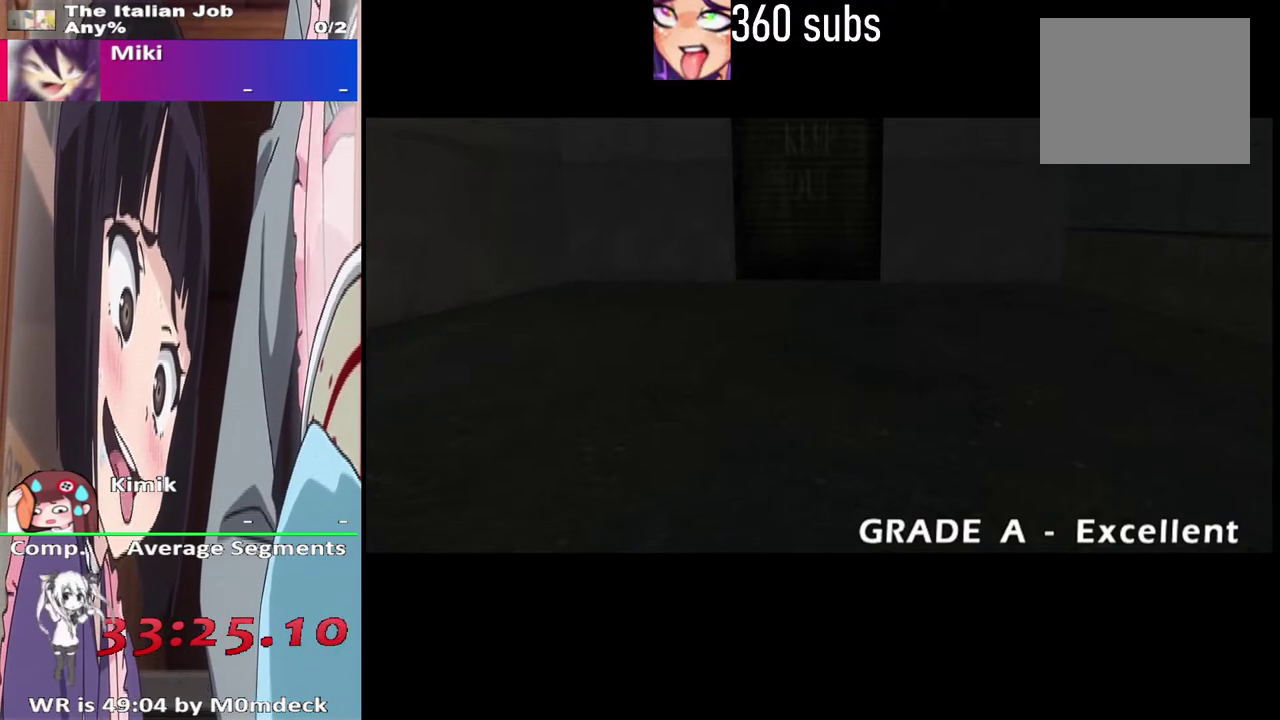
{"buttons": [], "left_stick": "center", "right_stick": "center", "events": [[100, "CROSS", "up"], [233, "CROSS", "down"], [400, "CROSS", "up"]]}
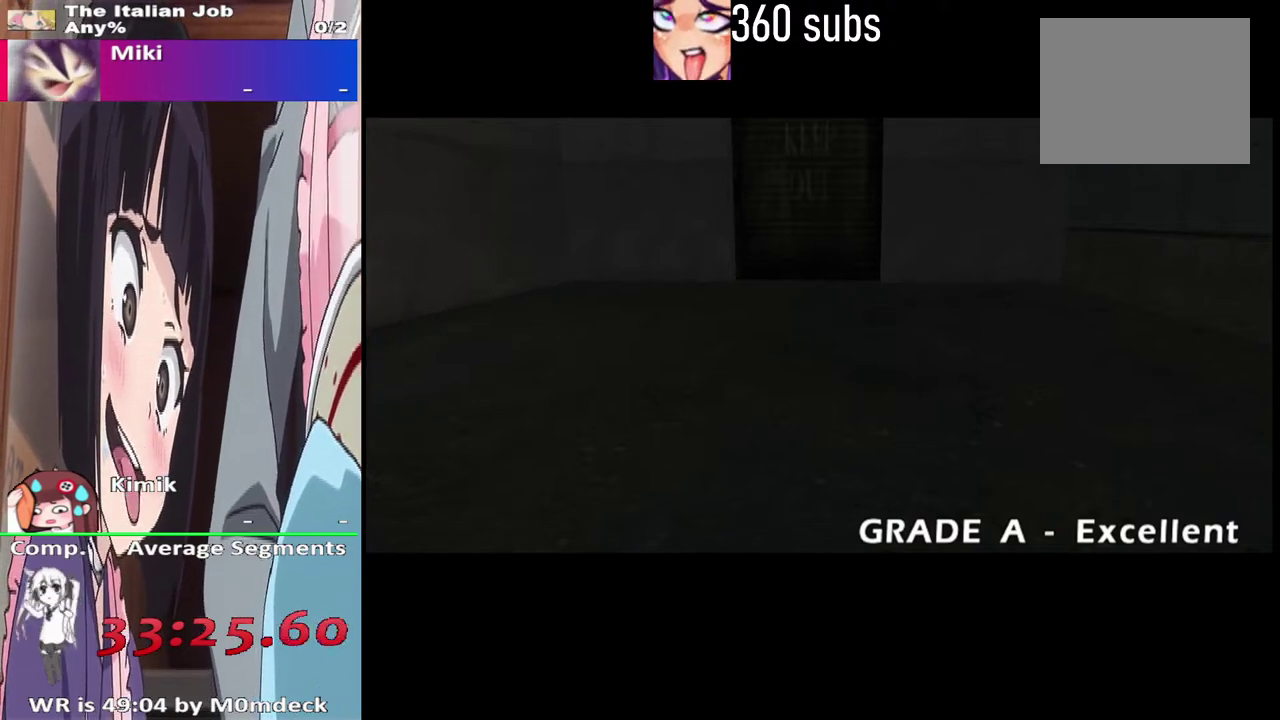
{"buttons": [], "left_stick": "center", "right_stick": "center", "events": [[67, "CROSS", "down"], [200, "CROSS", "up"], [333, "CROSS", "down"], [467, "CROSS", "up"]]}
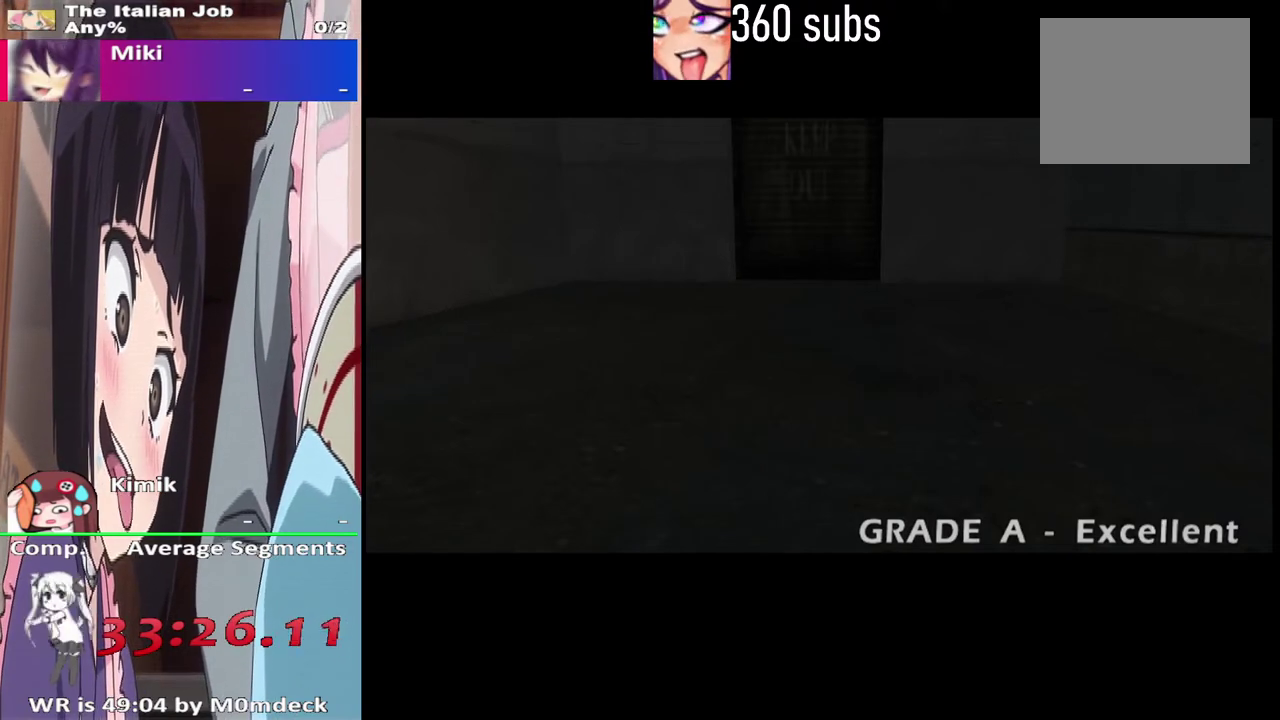
{"buttons": ["CROSS"], "left_stick": "center", "right_stick": "center", "events": [[133, "CROSS", "down"], [233, "CROSS", "up"], [400, "CROSS", "down"]]}
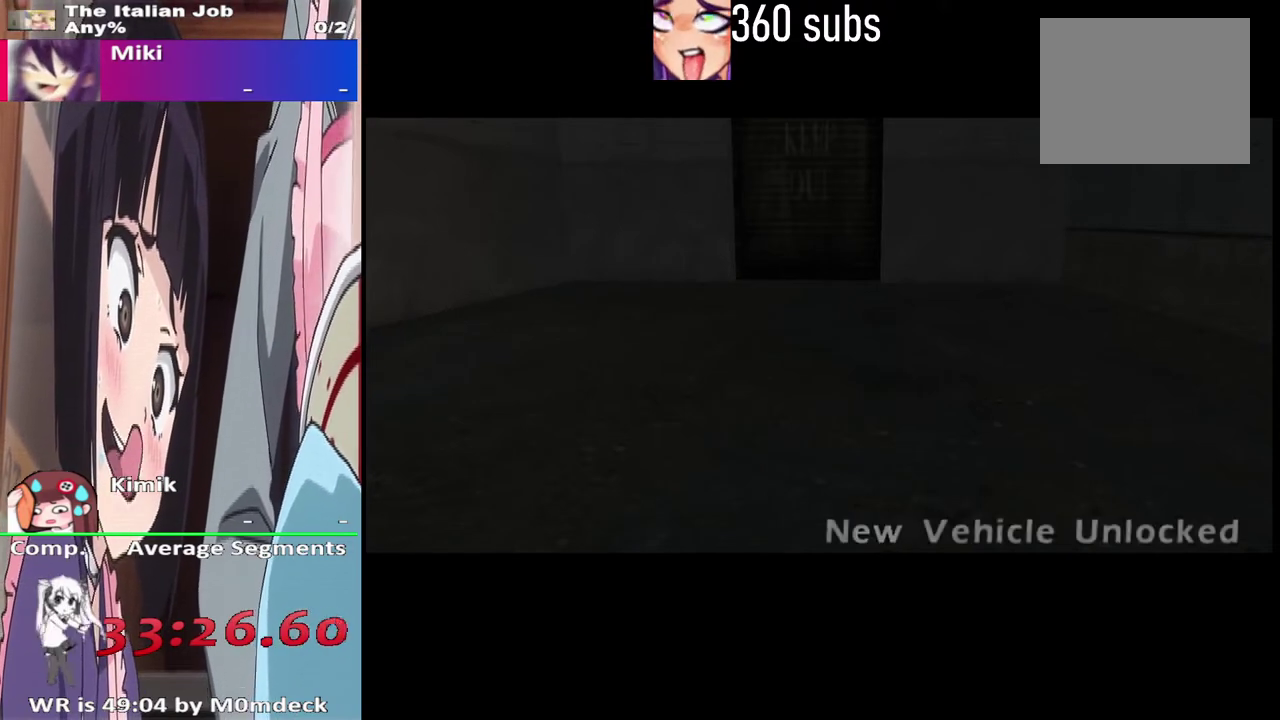
{"buttons": [], "left_stick": "center", "right_stick": "center", "events": [[33, "CROSS", "up"], [133, "CROSS", "down"], [333, "CROSS", "up"]]}
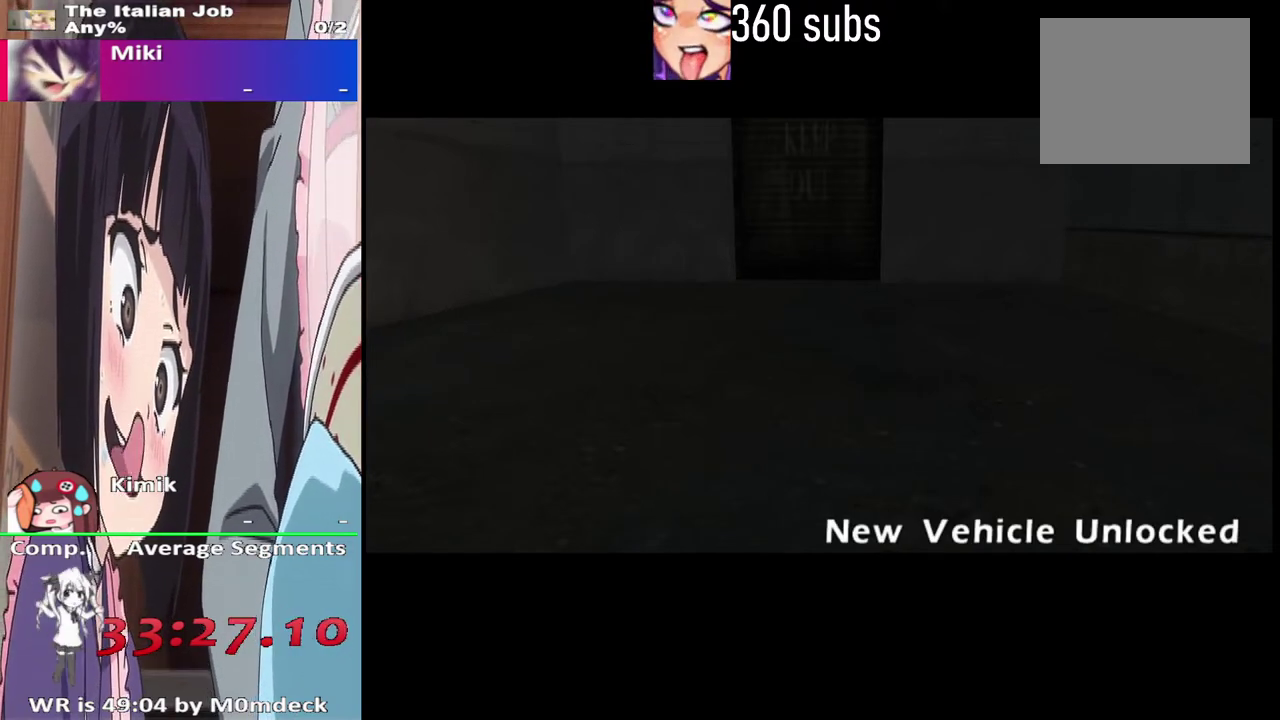
{"buttons": [], "left_stick": "center", "right_stick": "center", "events": [[33, "CROSS", "down"], [167, "CROSS", "up"], [300, "CROSS", "down"], [433, "CROSS", "up"]]}
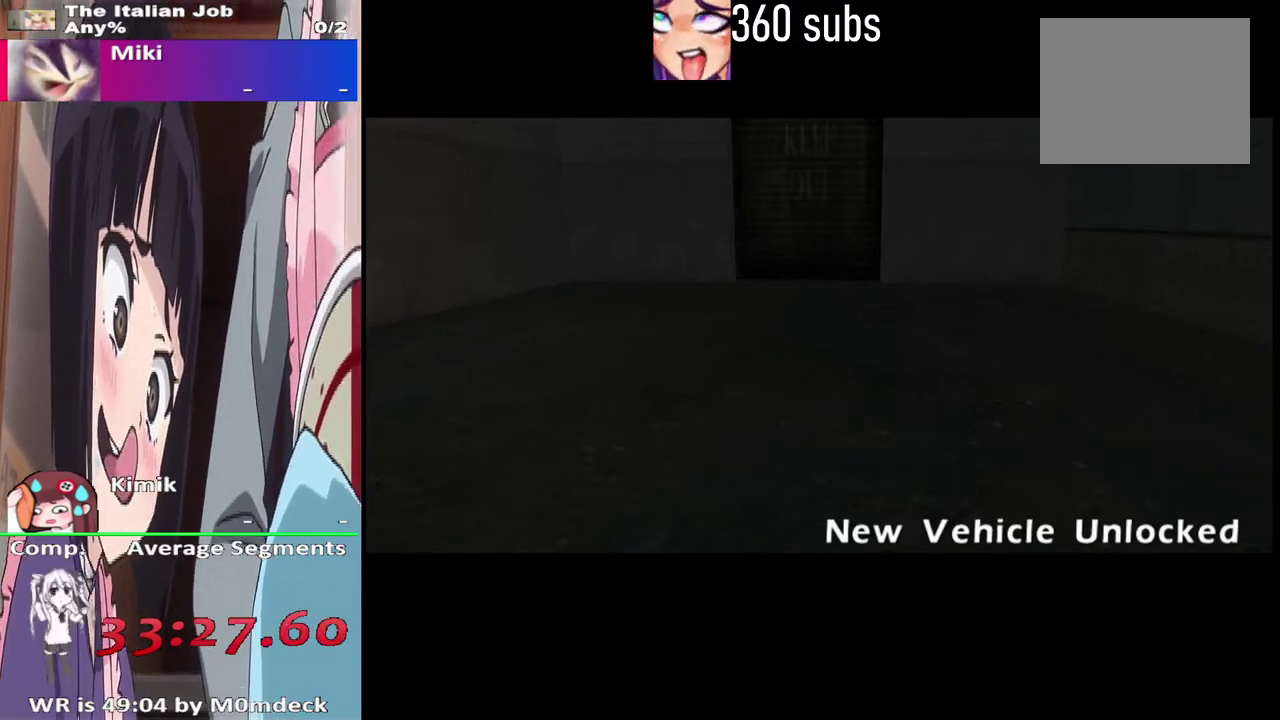
{"buttons": ["CROSS"], "left_stick": "center", "right_stick": "center", "events": [[133, "CROSS", "down"], [300, "CROSS", "up"], [500, "CROSS", "down"]]}
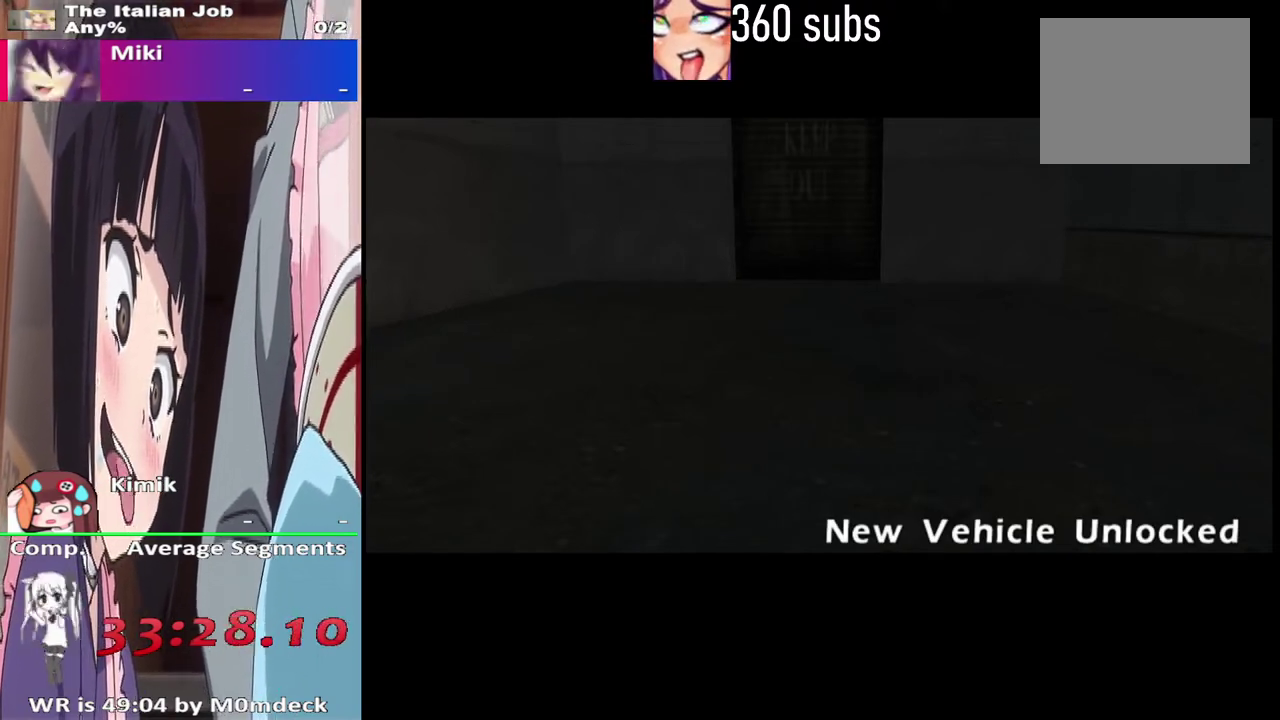
{"buttons": [], "left_stick": "center", "right_stick": "center", "events": [[167, "CROSS", "up"], [333, "CROSS", "down"], [467, "CROSS", "up"]]}
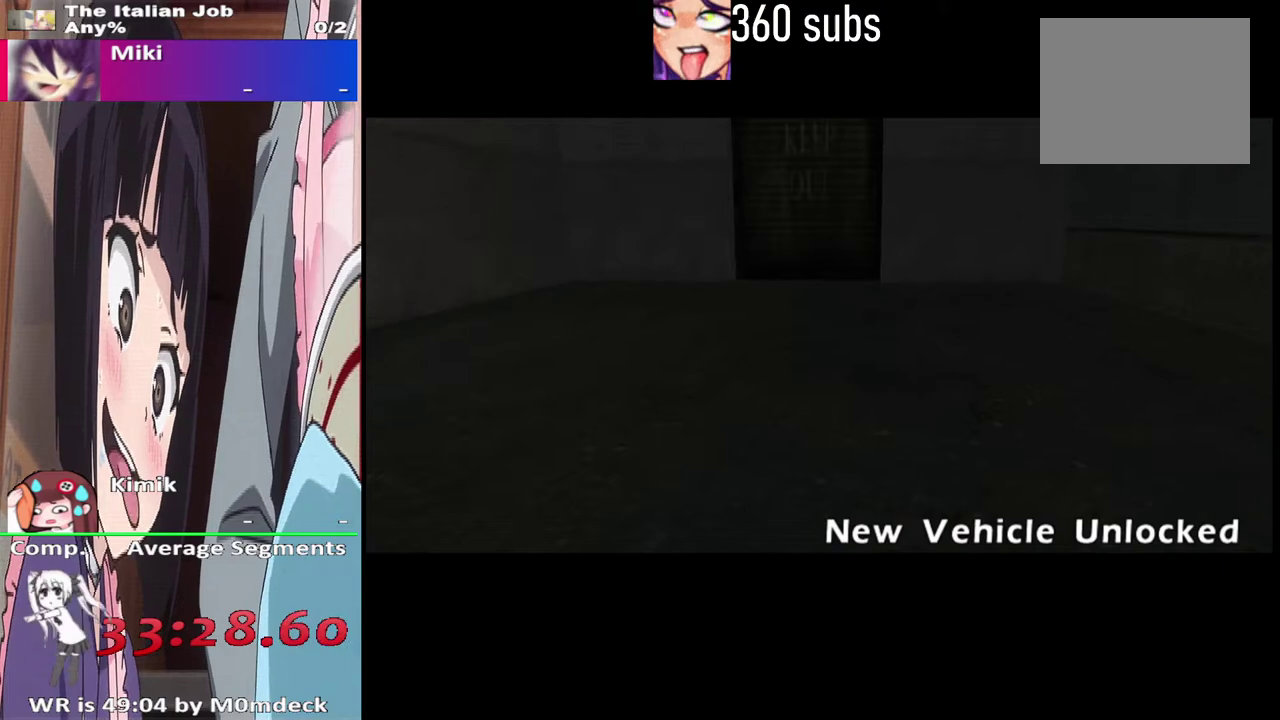
{"buttons": ["CROSS"], "left_stick": "center", "right_stick": "center", "events": [[100, "CROSS", "down"], [233, "CROSS", "up"], [367, "CROSS", "down"]]}
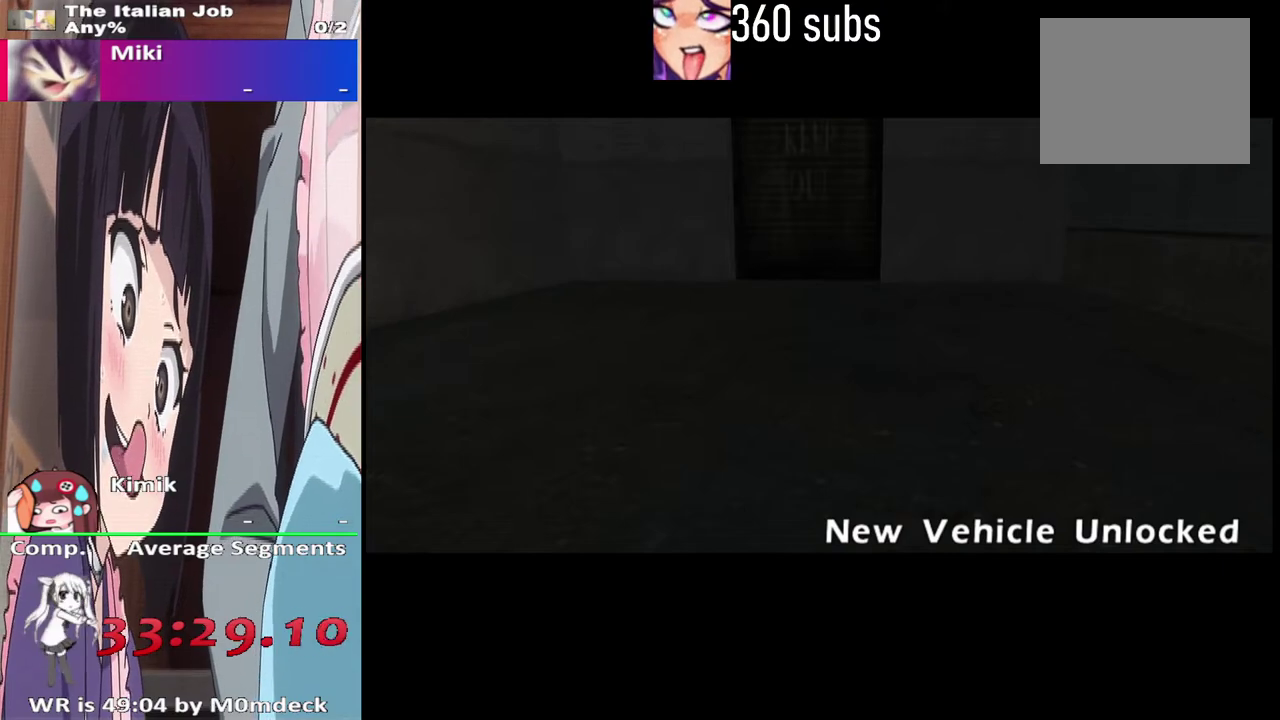
{"buttons": ["CROSS"], "left_stick": "center", "right_stick": "center", "events": [[33, "CROSS", "up"], [167, "CROSS", "down"], [367, "CROSS", "up"], [467, "CROSS", "down"]]}
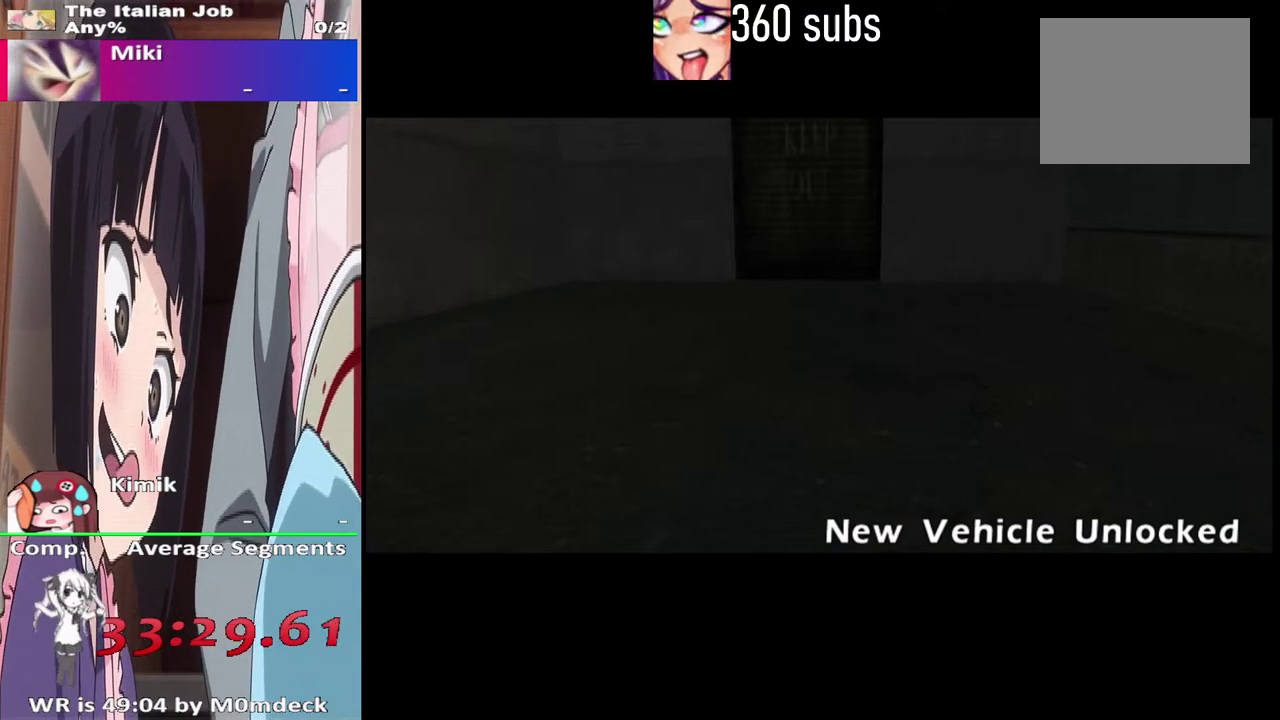
{"buttons": [], "left_stick": "center", "right_stick": "center", "events": [[100, "CROSS", "up"], [233, "CROSS", "down"], [400, "CROSS", "up"]]}